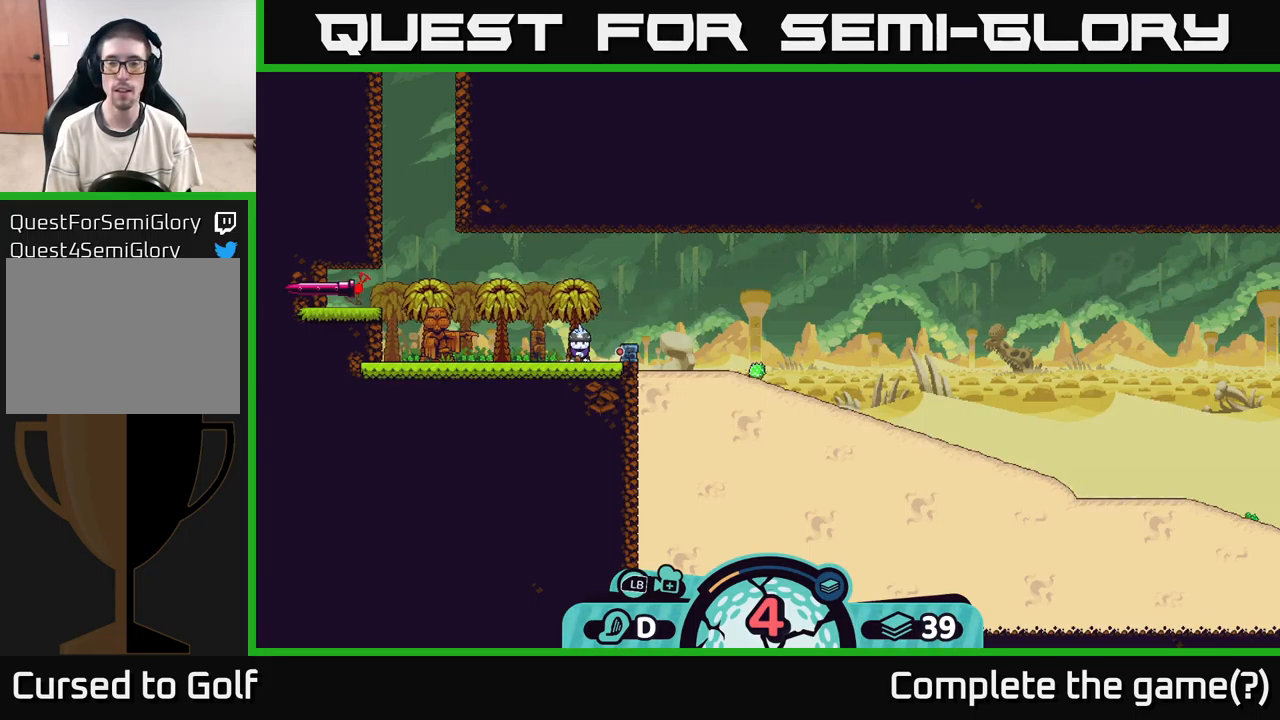
Gameplay with a controller (Xbox layout); each line is a JSON object with the inputs held at the frame after it. "events" lists button and stick changes between this image and that frame as [ms after this image, input, new state], when the widget could be followed in between.
{"buttons": [], "left_stick": "center", "right_stick": "center", "events": []}
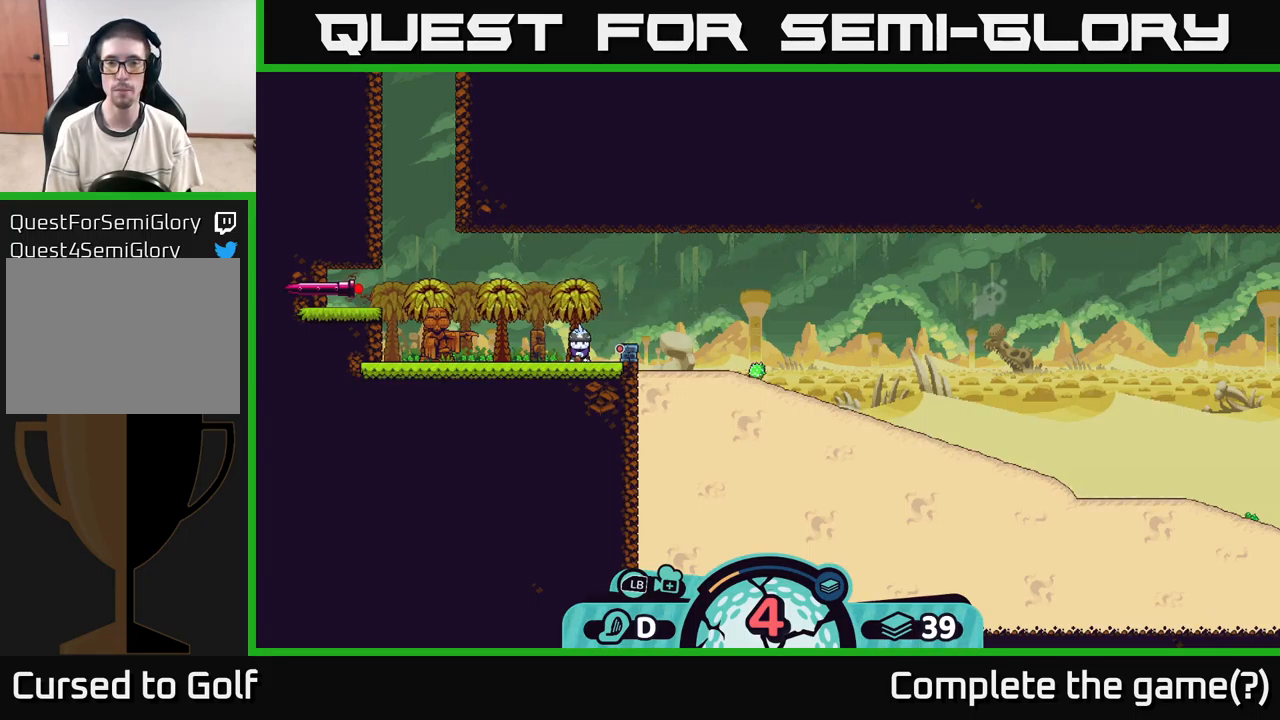
{"buttons": [], "left_stick": "center", "right_stick": "center", "events": []}
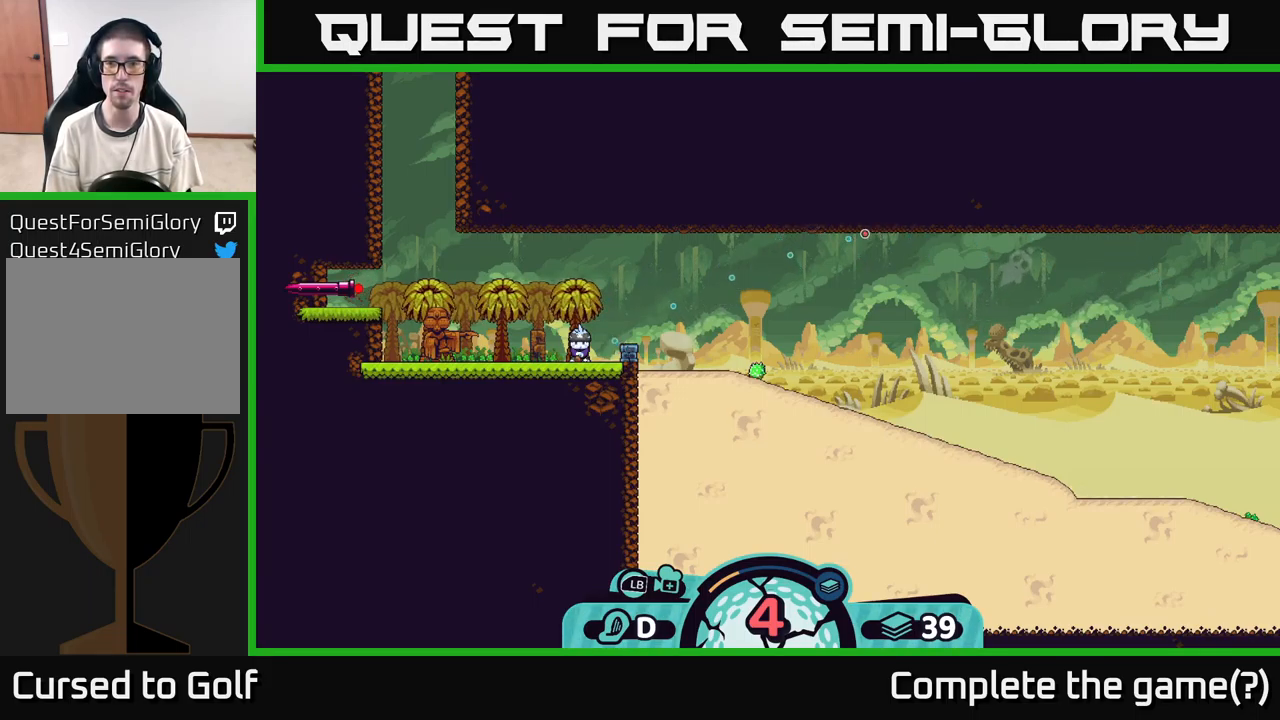
{"buttons": [], "left_stick": "center", "right_stick": "center", "events": []}
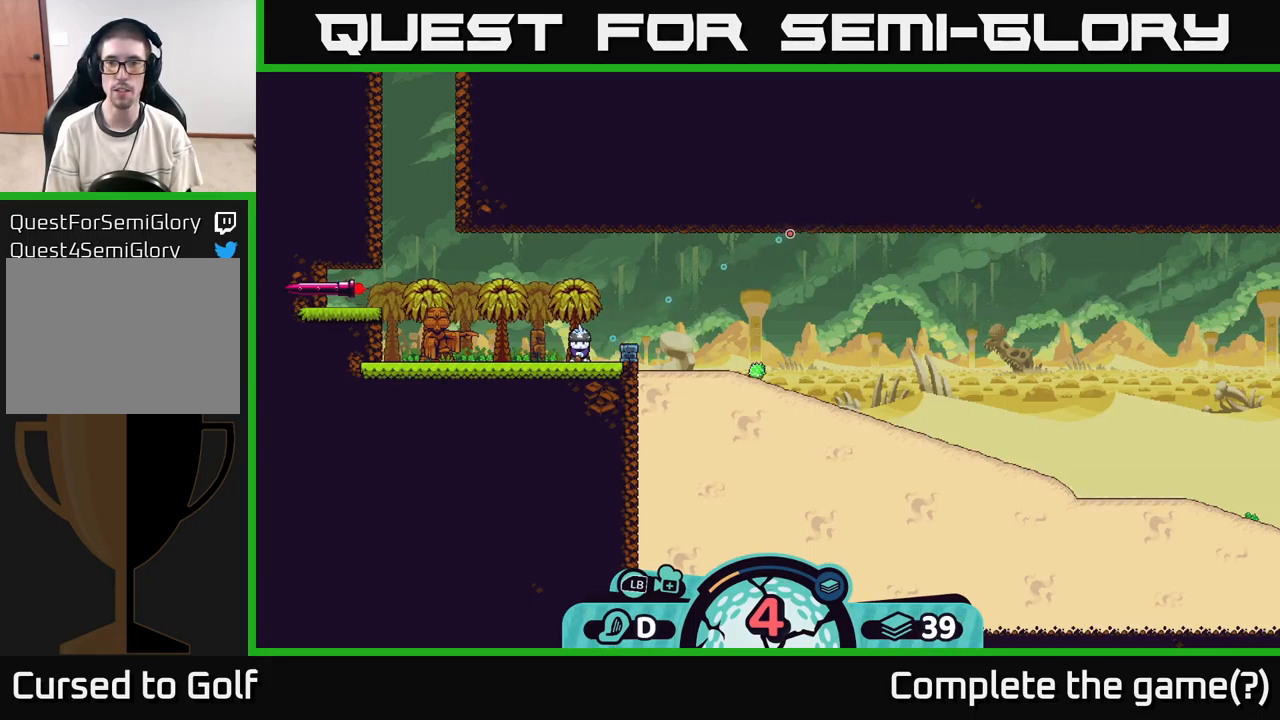
{"buttons": [], "left_stick": "center", "right_stick": "center", "events": []}
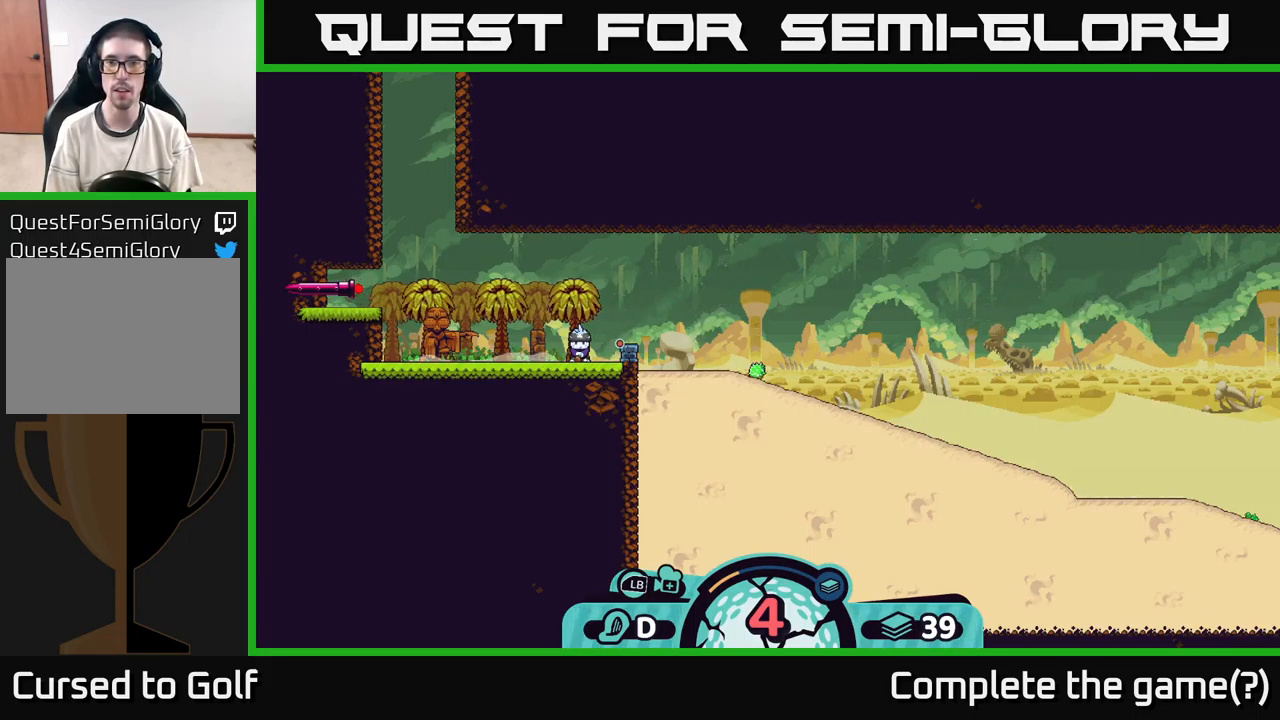
{"buttons": [], "left_stick": "right", "right_stick": "center", "events": [[17, "A", "down"], [100, "A", "up"], [284, "left_stick", "right"]]}
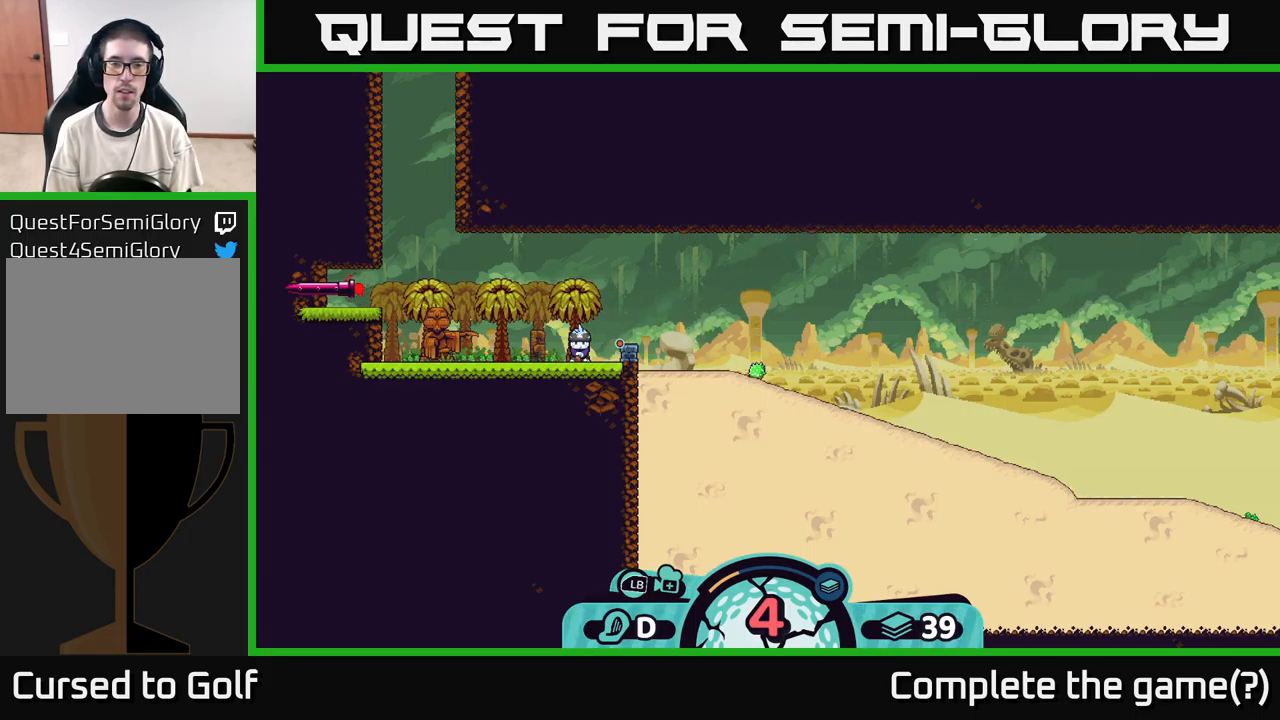
{"buttons": [], "left_stick": "right", "right_stick": "center", "events": []}
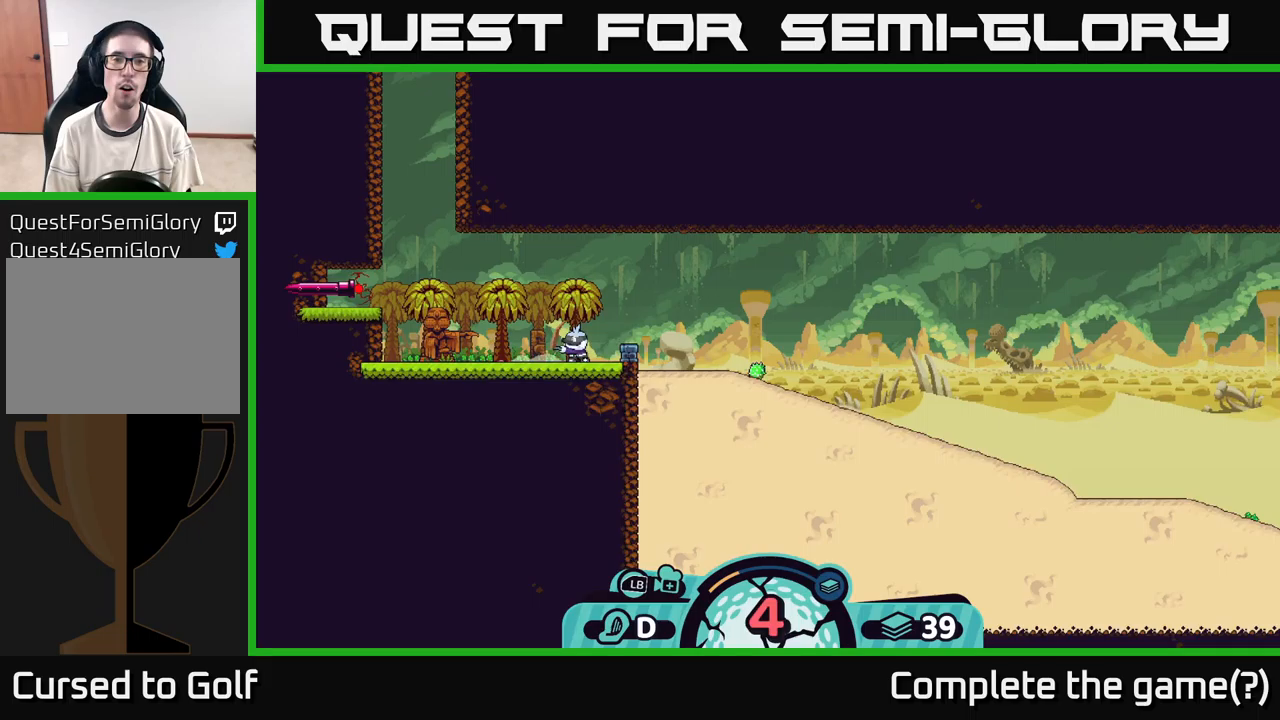
{"buttons": [], "left_stick": "right", "right_stick": "center", "events": [[100, "A", "down"], [183, "A", "up"], [233, "A", "down"], [333, "A", "up"], [400, "A", "down"], [483, "A", "up"]]}
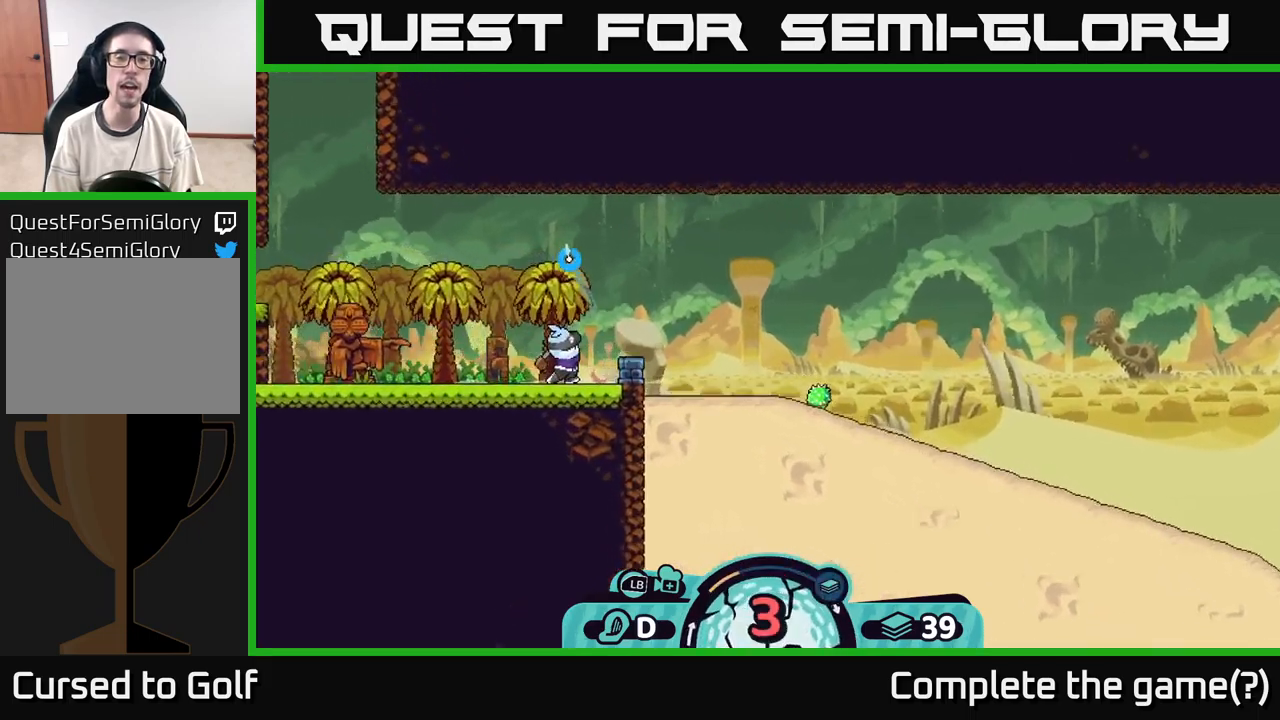
{"buttons": [], "left_stick": "center", "right_stick": "center", "events": [[50, "A", "down"], [167, "A", "up"], [167, "left_stick", "left"], [283, "left_stick", "center"]]}
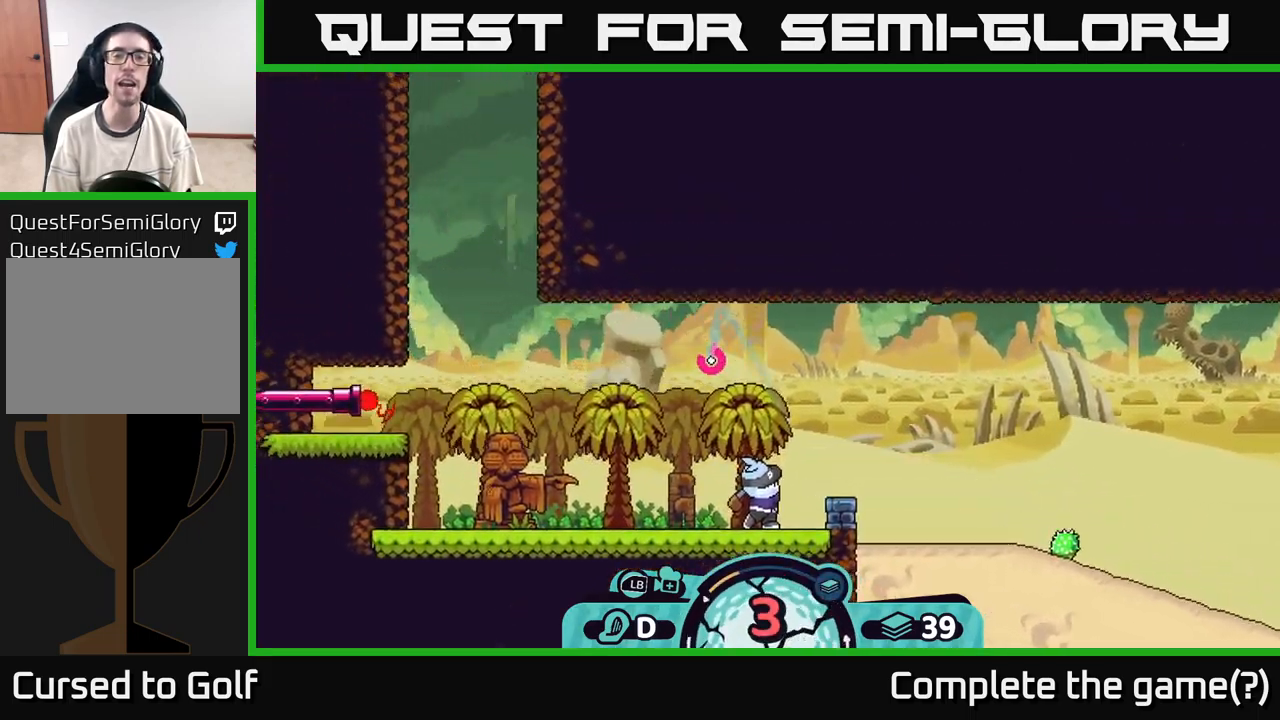
{"buttons": [], "left_stick": "left", "right_stick": "center", "events": [[250, "left_stick", "left"], [333, "A", "down"], [417, "A", "up"]]}
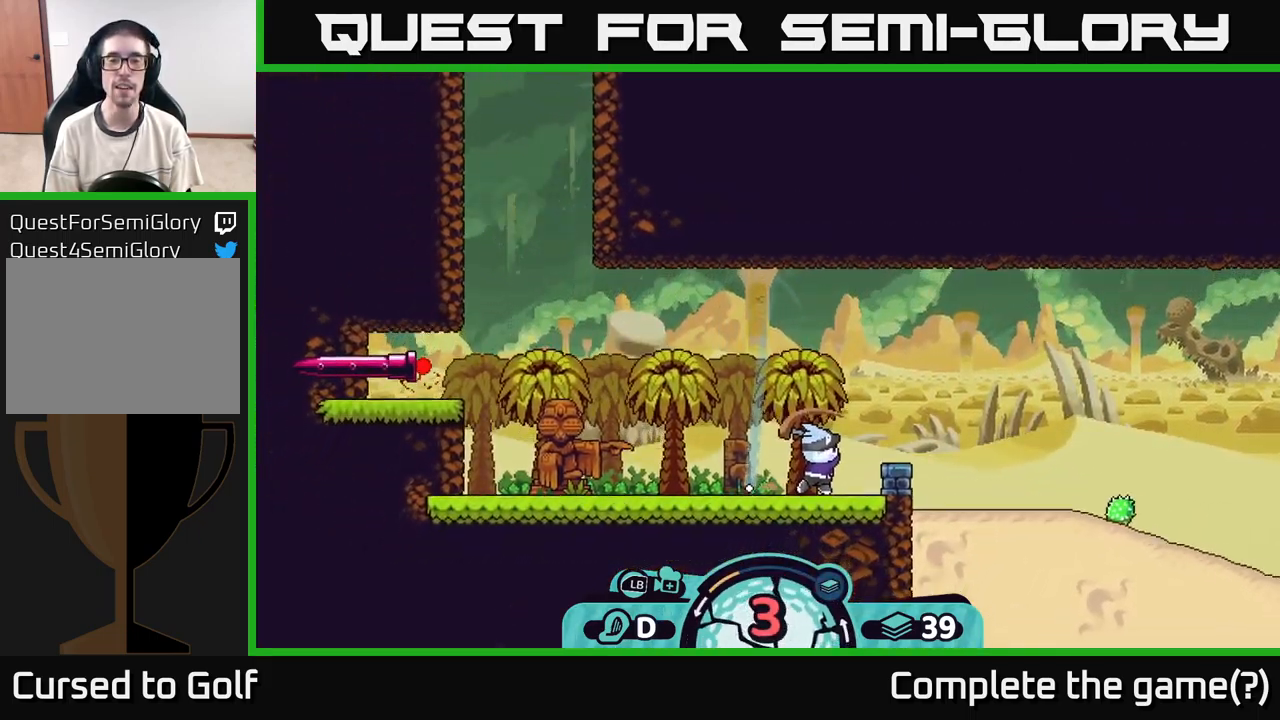
{"buttons": [], "left_stick": "right", "right_stick": "center", "events": [[17, "A", "down"], [100, "A", "up"], [383, "left_stick", "right"], [433, "A", "down"], [500, "A", "up"]]}
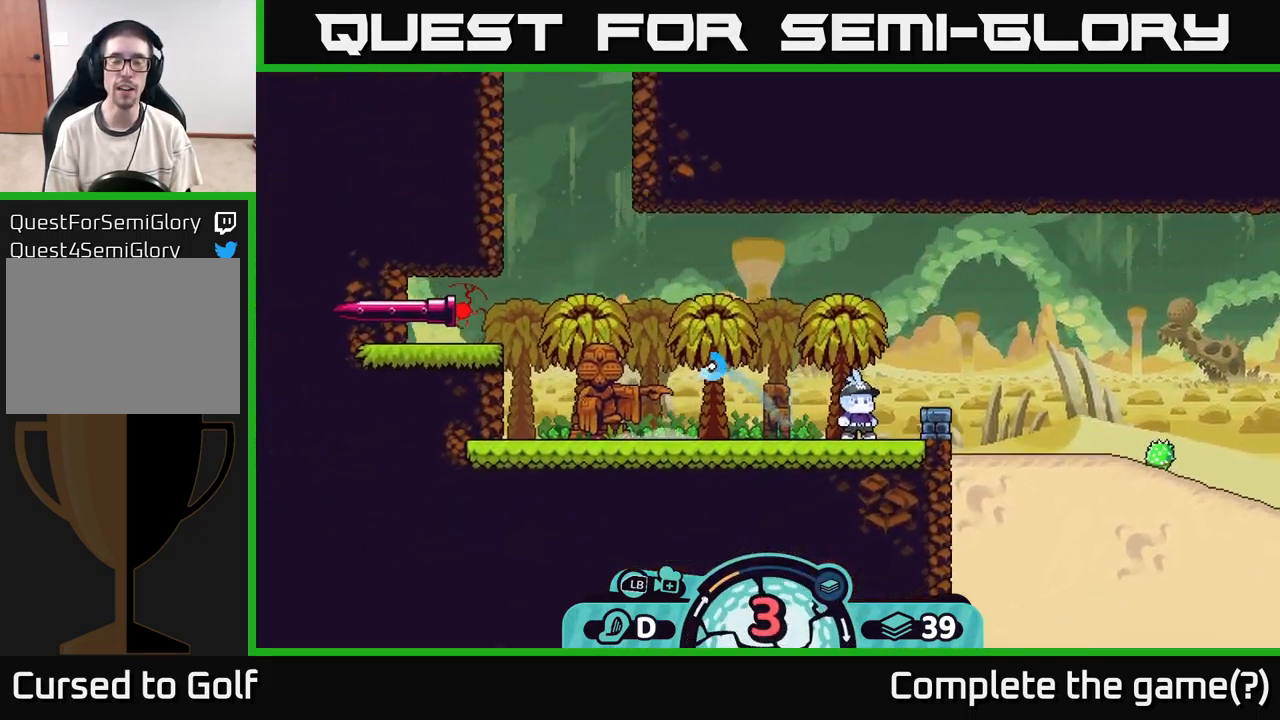
{"buttons": ["A"], "left_stick": "right", "right_stick": "center", "events": [[83, "A", "down"], [167, "A", "up"], [267, "A", "down"], [367, "A", "up"], [417, "A", "down"]]}
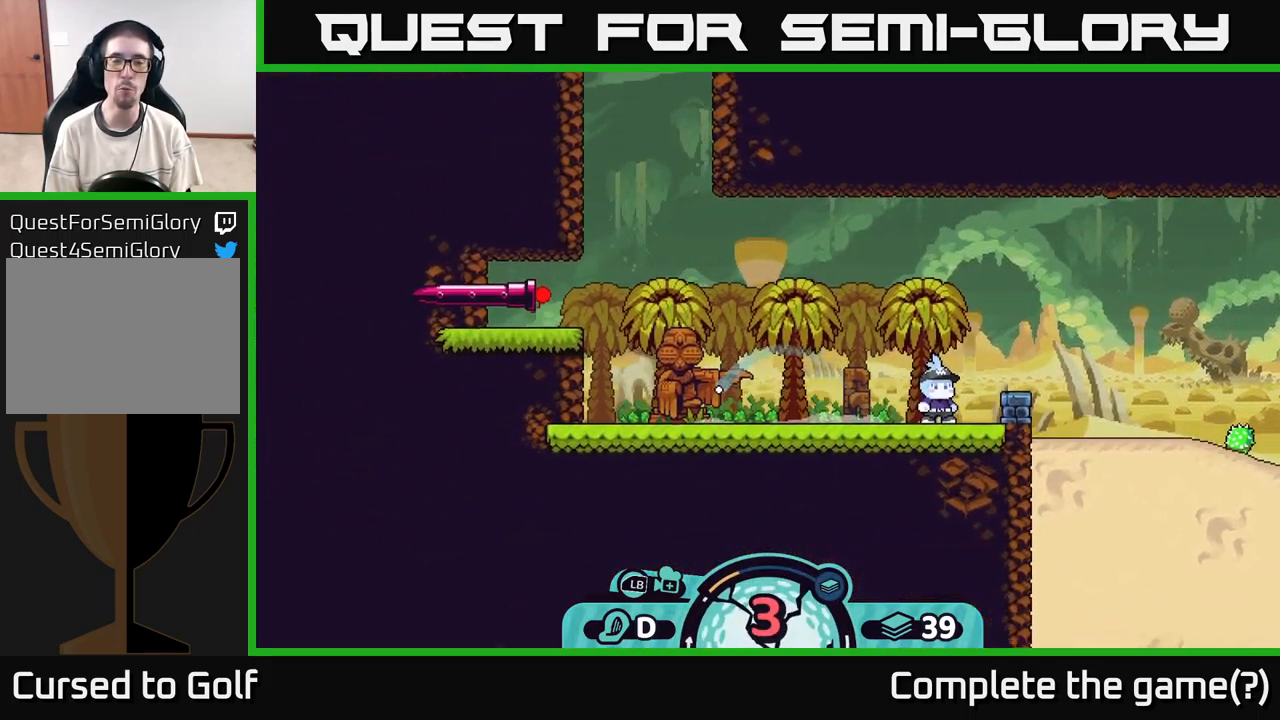
{"buttons": ["A"], "left_stick": "right", "right_stick": "center", "events": [[17, "A", "up"], [83, "A", "down"], [200, "A", "up"], [283, "A", "down"], [367, "A", "up"], [450, "A", "down"]]}
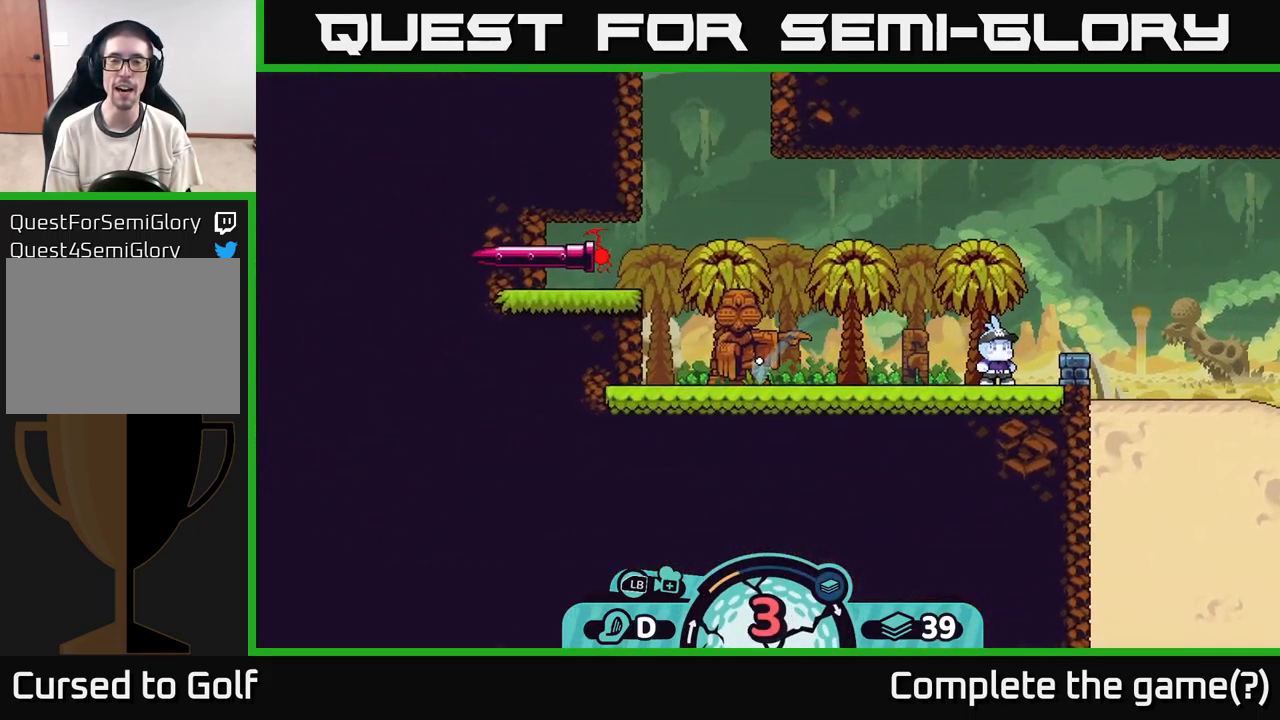
{"buttons": [], "left_stick": "right", "right_stick": "center", "events": [[67, "A", "up"], [150, "A", "down"], [250, "A", "up"], [317, "A", "down"], [417, "A", "up"]]}
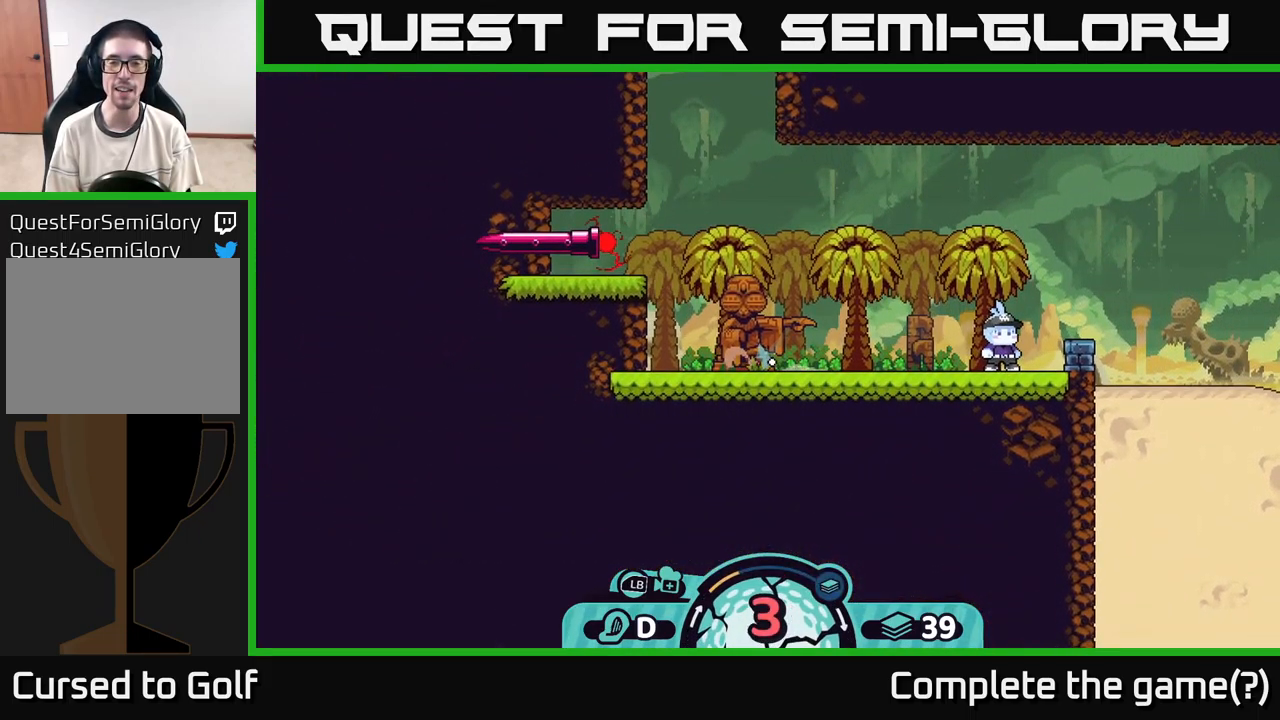
{"buttons": [], "left_stick": "right", "right_stick": "center", "events": [[17, "A", "down"], [100, "A", "up"], [183, "A", "down"], [283, "A", "up"], [383, "A", "down"], [483, "A", "up"]]}
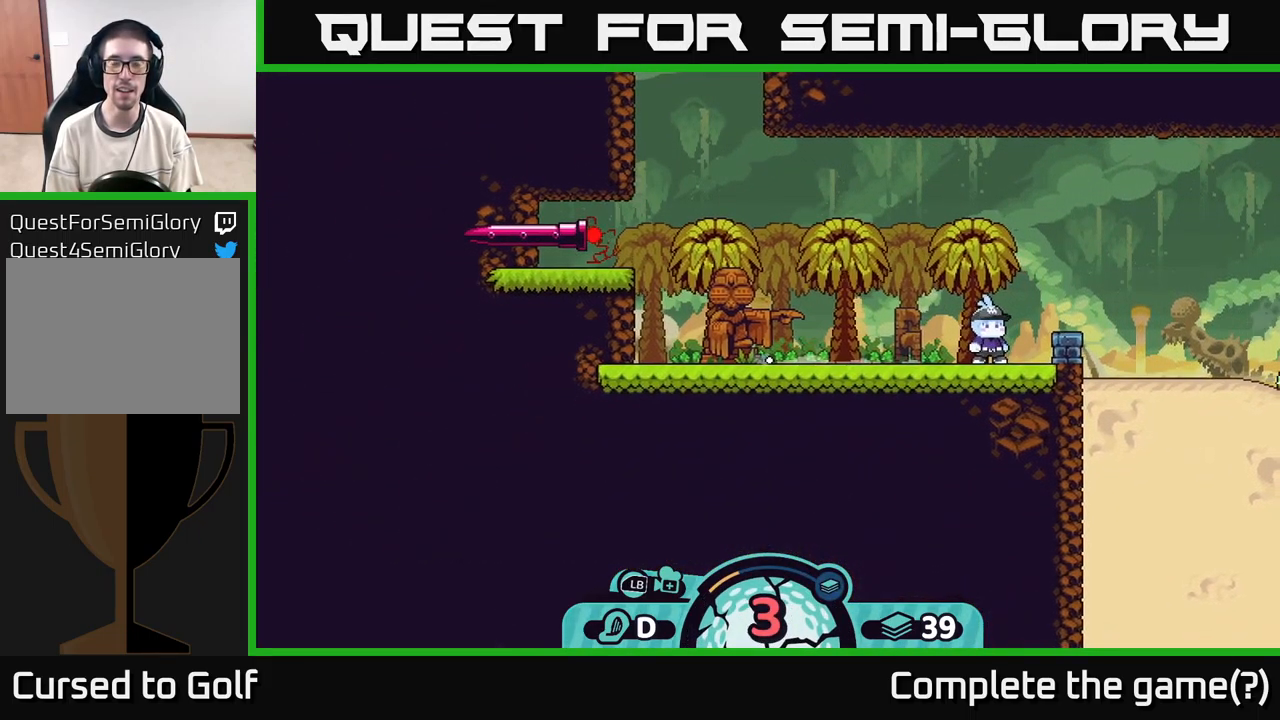
{"buttons": [], "left_stick": "center", "right_stick": "up-right", "events": [[50, "A", "down"], [167, "A", "up"], [400, "left_stick", "center"], [417, "right_stick", "up-right"]]}
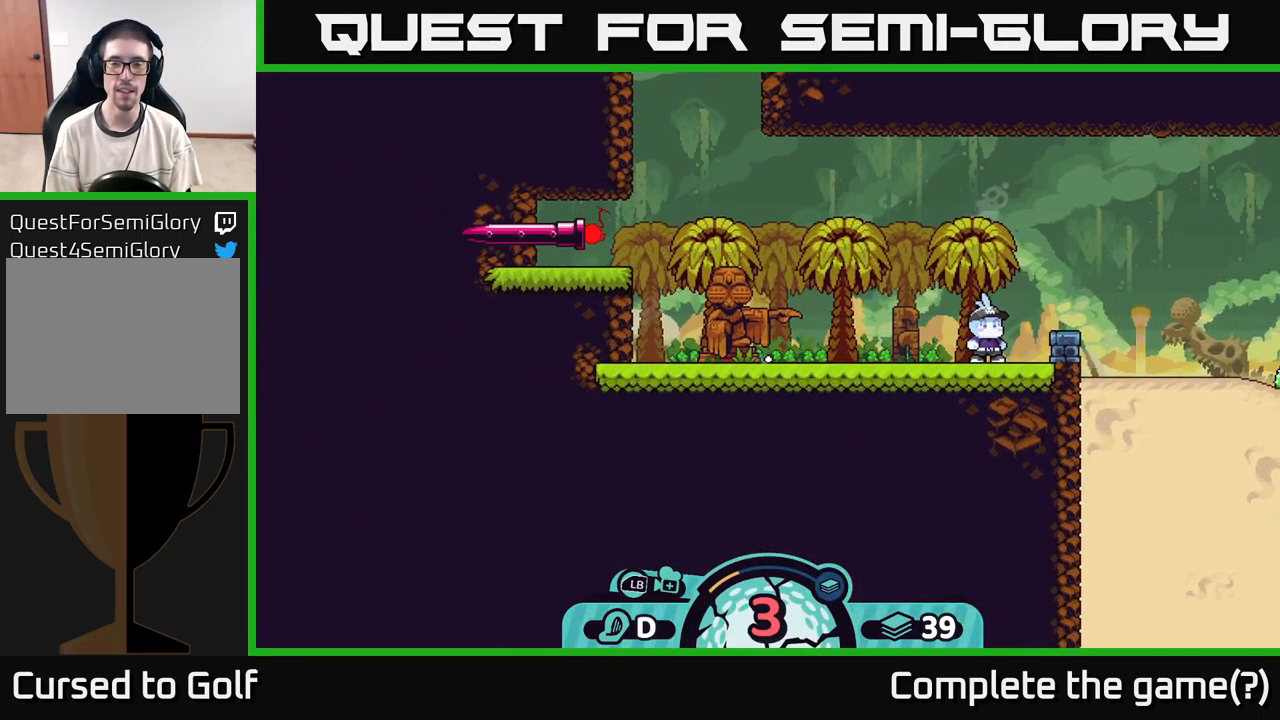
{"buttons": [], "left_stick": "center", "right_stick": "up-right", "events": []}
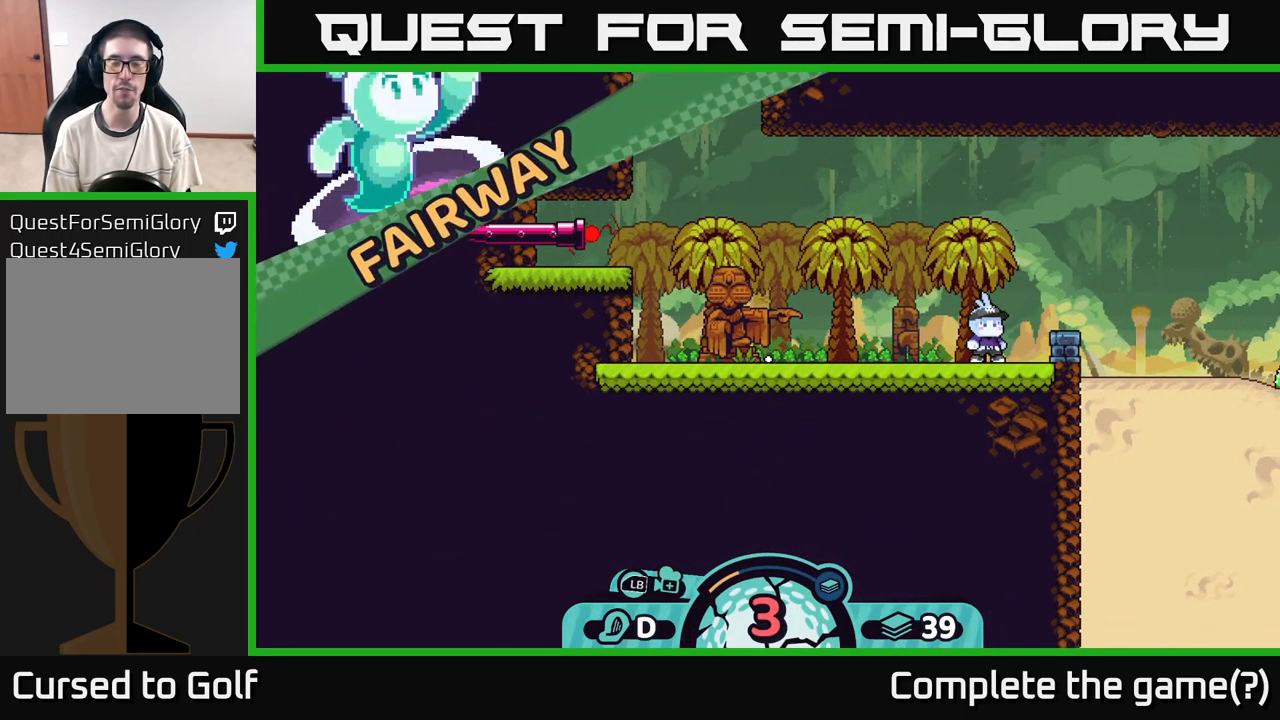
{"buttons": [], "left_stick": "center", "right_stick": "up-right", "events": []}
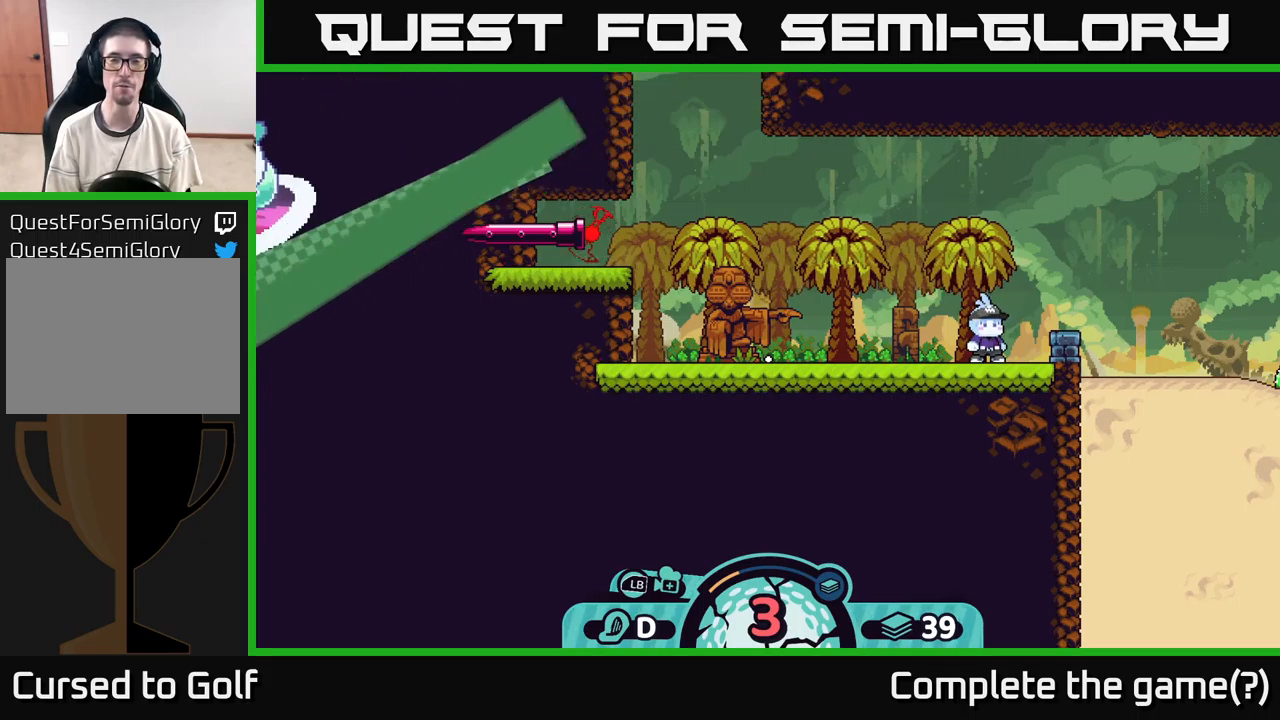
{"buttons": [], "left_stick": "center", "right_stick": "up-right", "events": []}
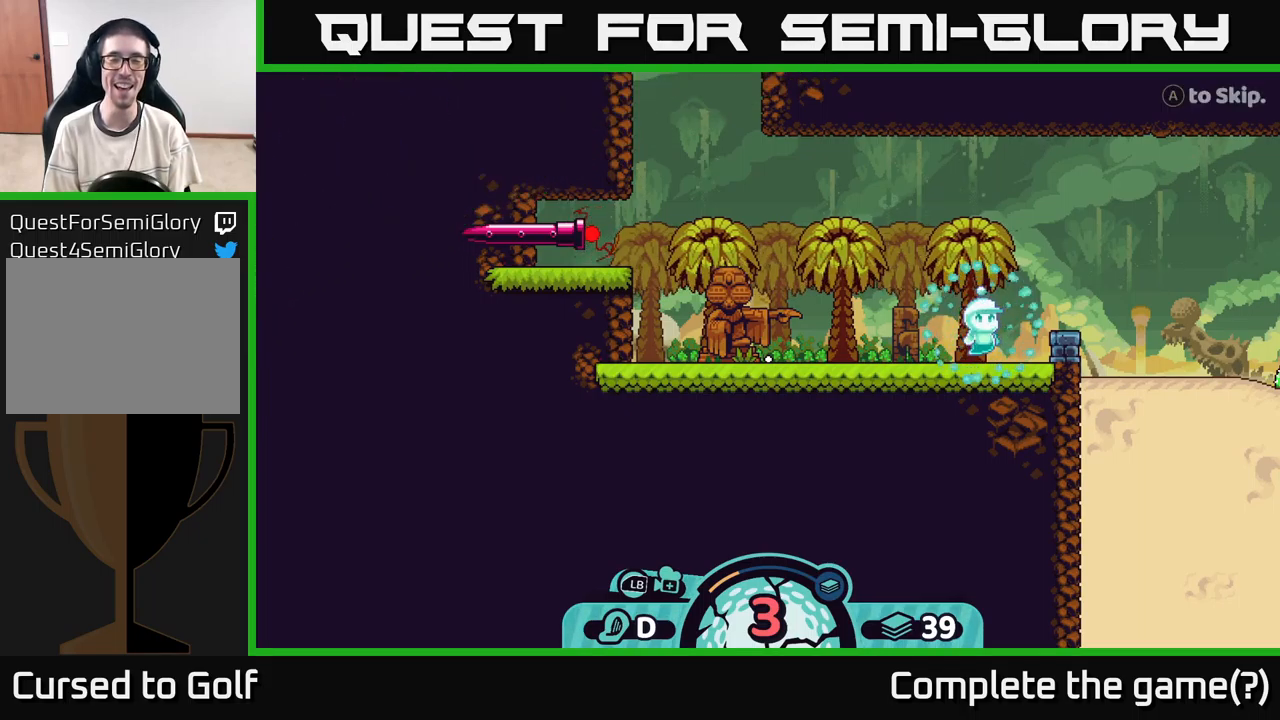
{"buttons": [], "left_stick": "center", "right_stick": "up-right", "events": [[217, "left_stick", "right"], [483, "left_stick", "center"]]}
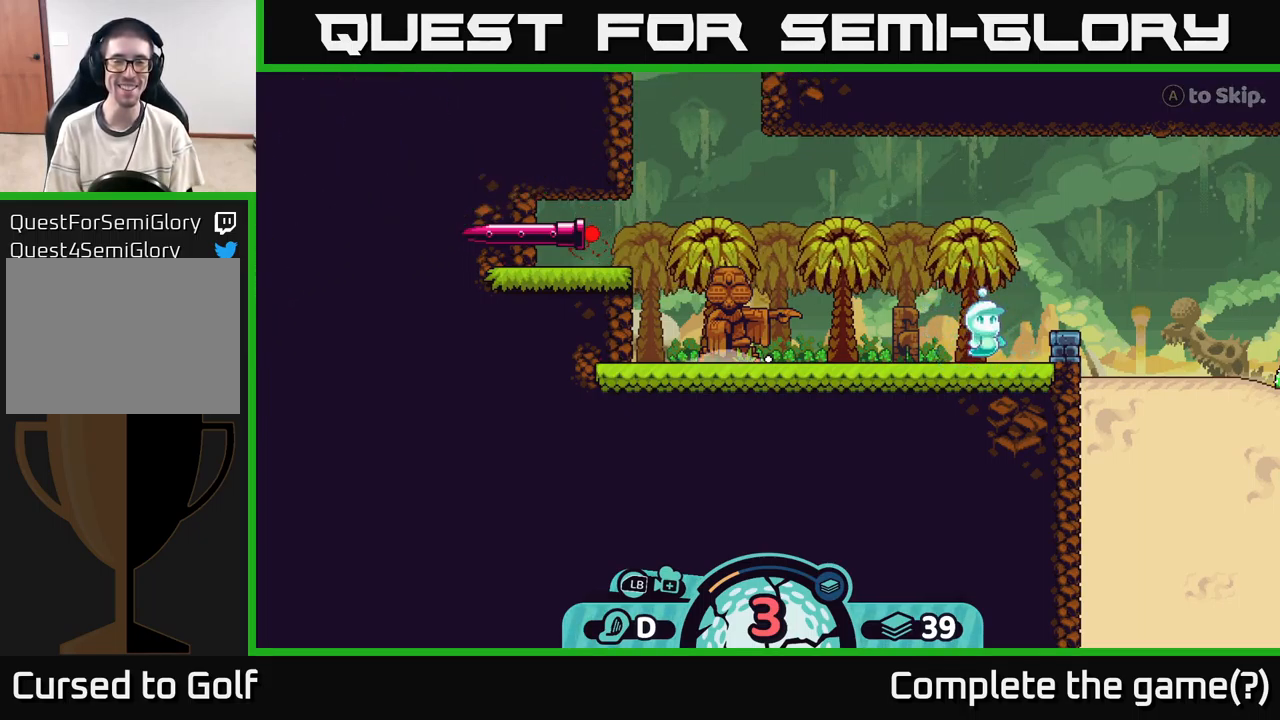
{"buttons": [], "left_stick": "center", "right_stick": "up-right", "events": [[117, "right_stick", "center"], [300, "right_stick", "up-right"]]}
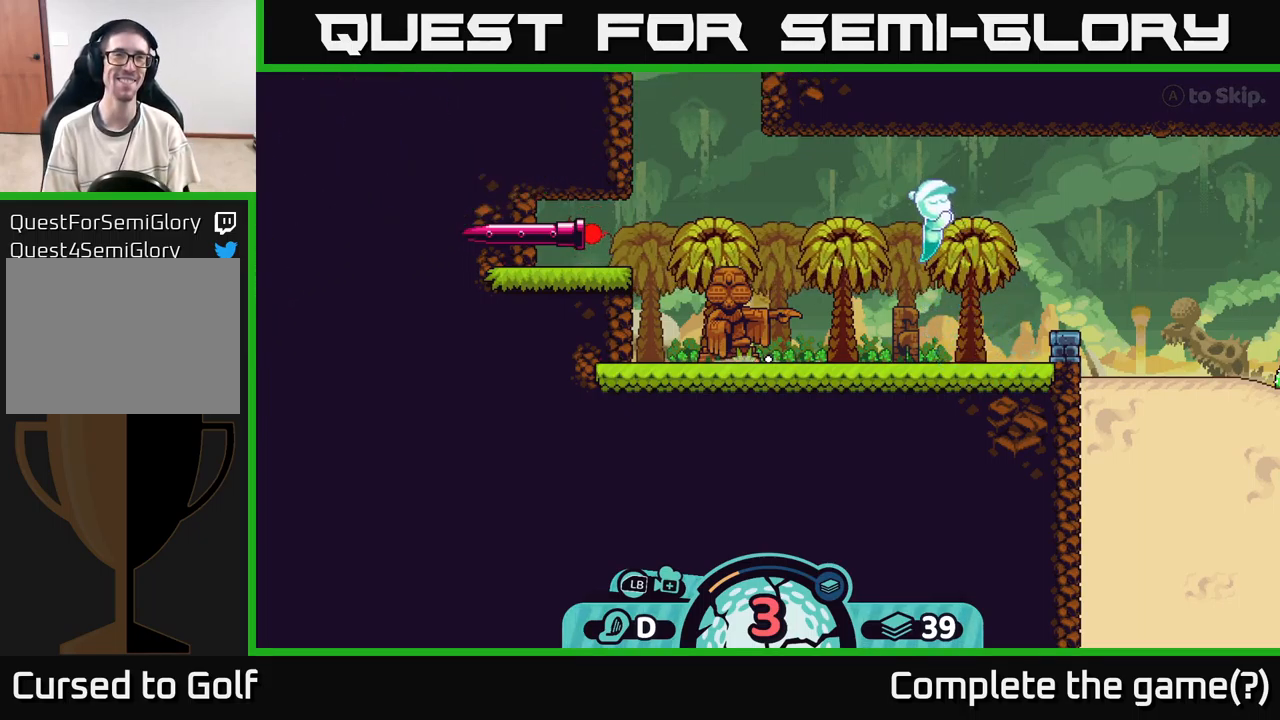
{"buttons": [], "left_stick": "center", "right_stick": "up-right", "events": []}